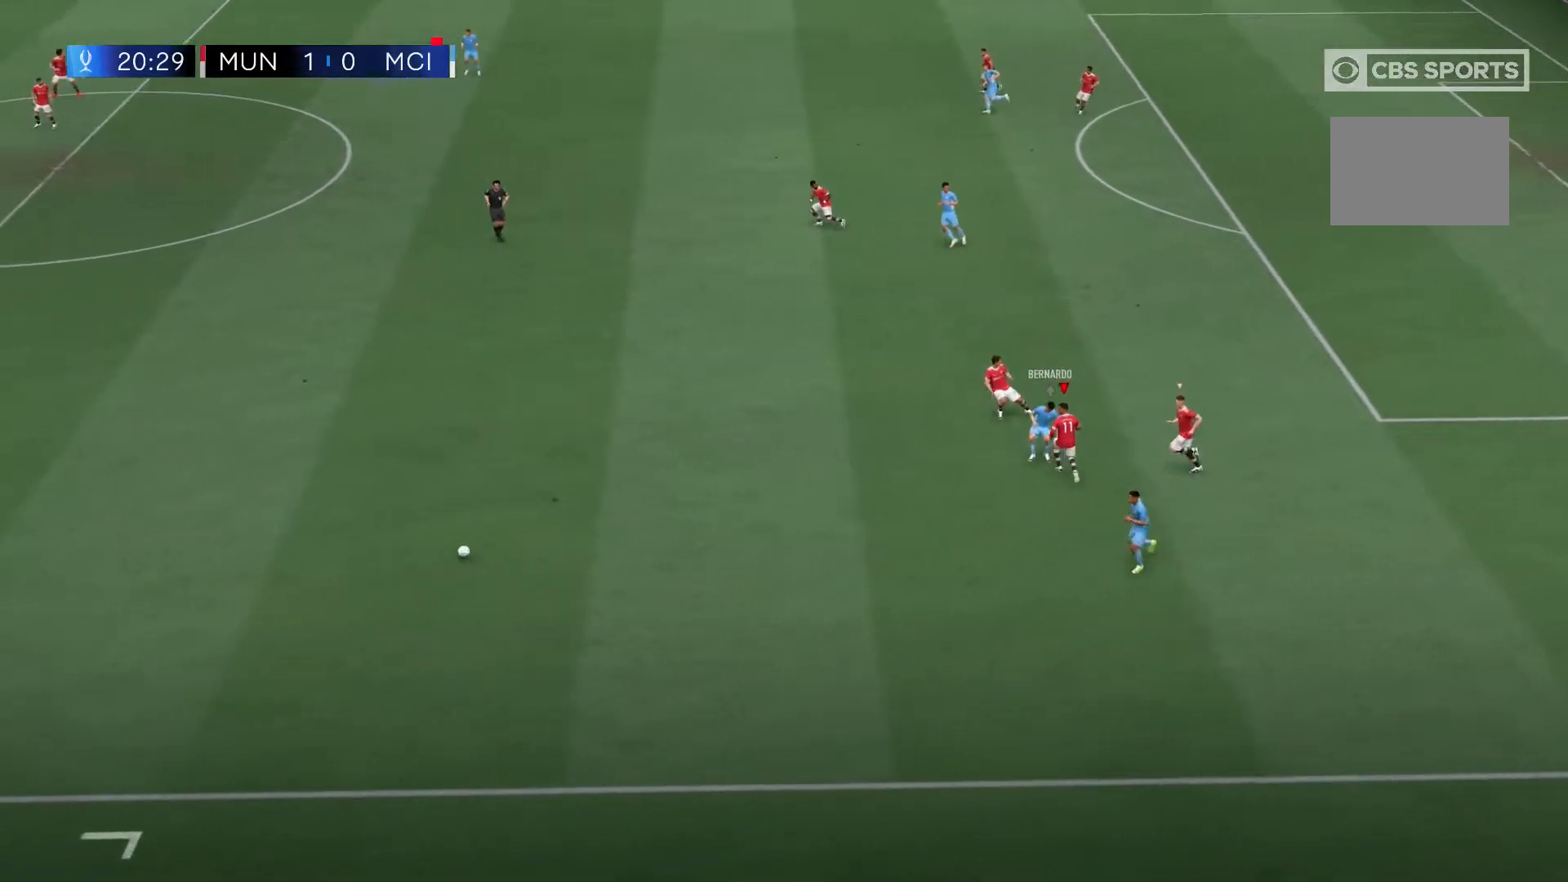
Gameplay with a controller (Xbox layout); each line is a JSON object with the inputs held at the frame after it (dt_ms = milliseconds from this image to that frame). "events" lists button and stick changes between this image and that frame as [ms after this image, input, new state], when the widget could be followed in between. Not read: L3 R3.
{"dt_ms": 500, "buttons": ["R2"], "left_stick": "center", "right_stick": "center", "events": [[500, "left_stick", "center"]]}
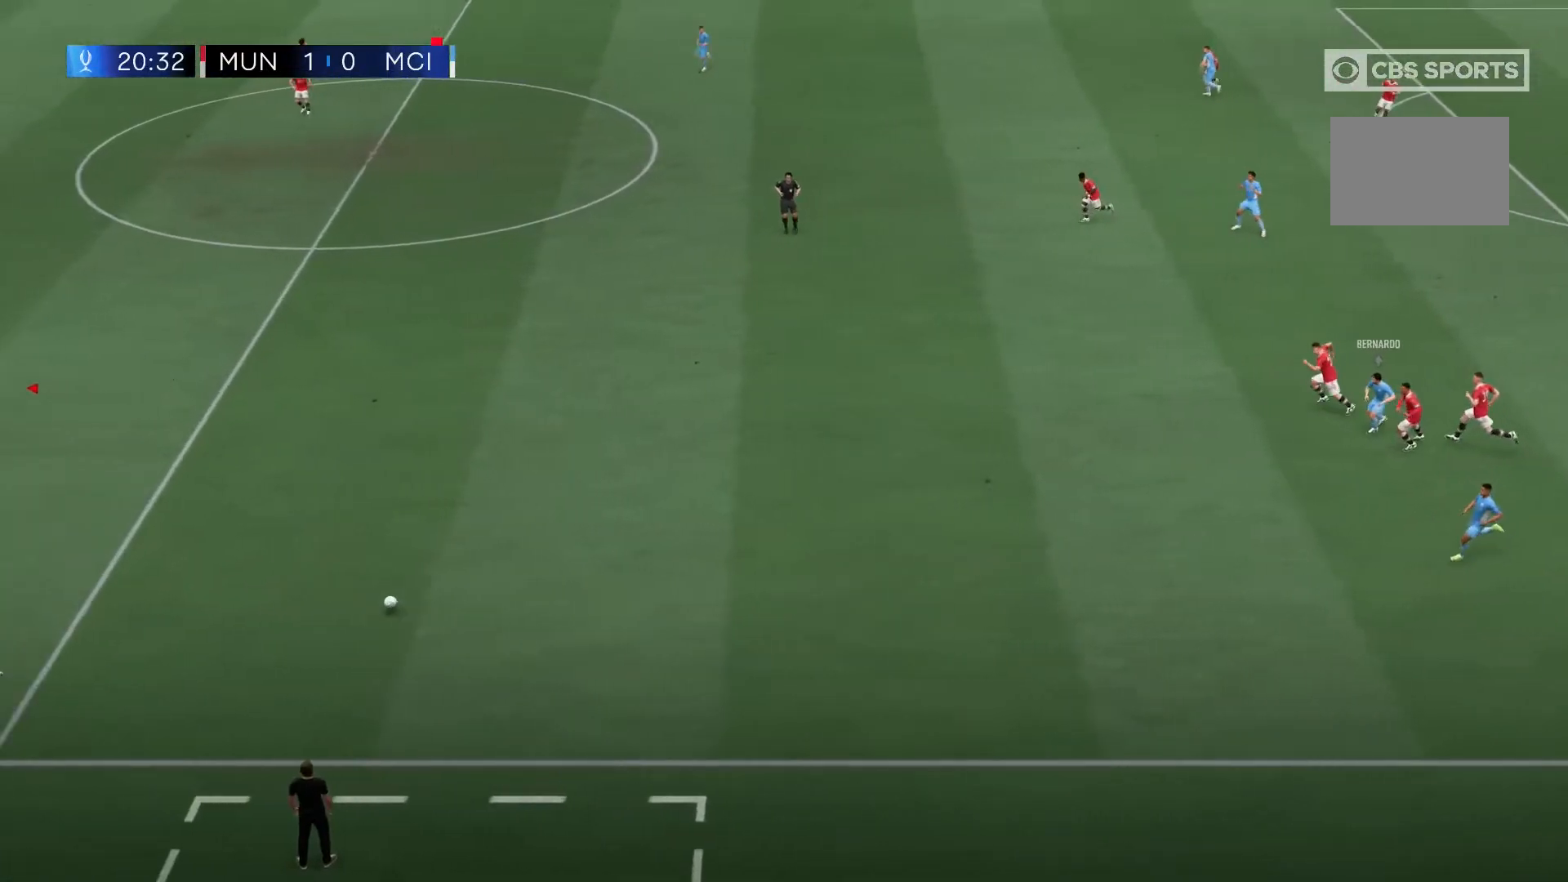
{"dt_ms": 500, "buttons": ["R2"], "left_stick": "center", "right_stick": "center", "events": [[383, "left_stick", "down-left"], [500, "left_stick", "center"]]}
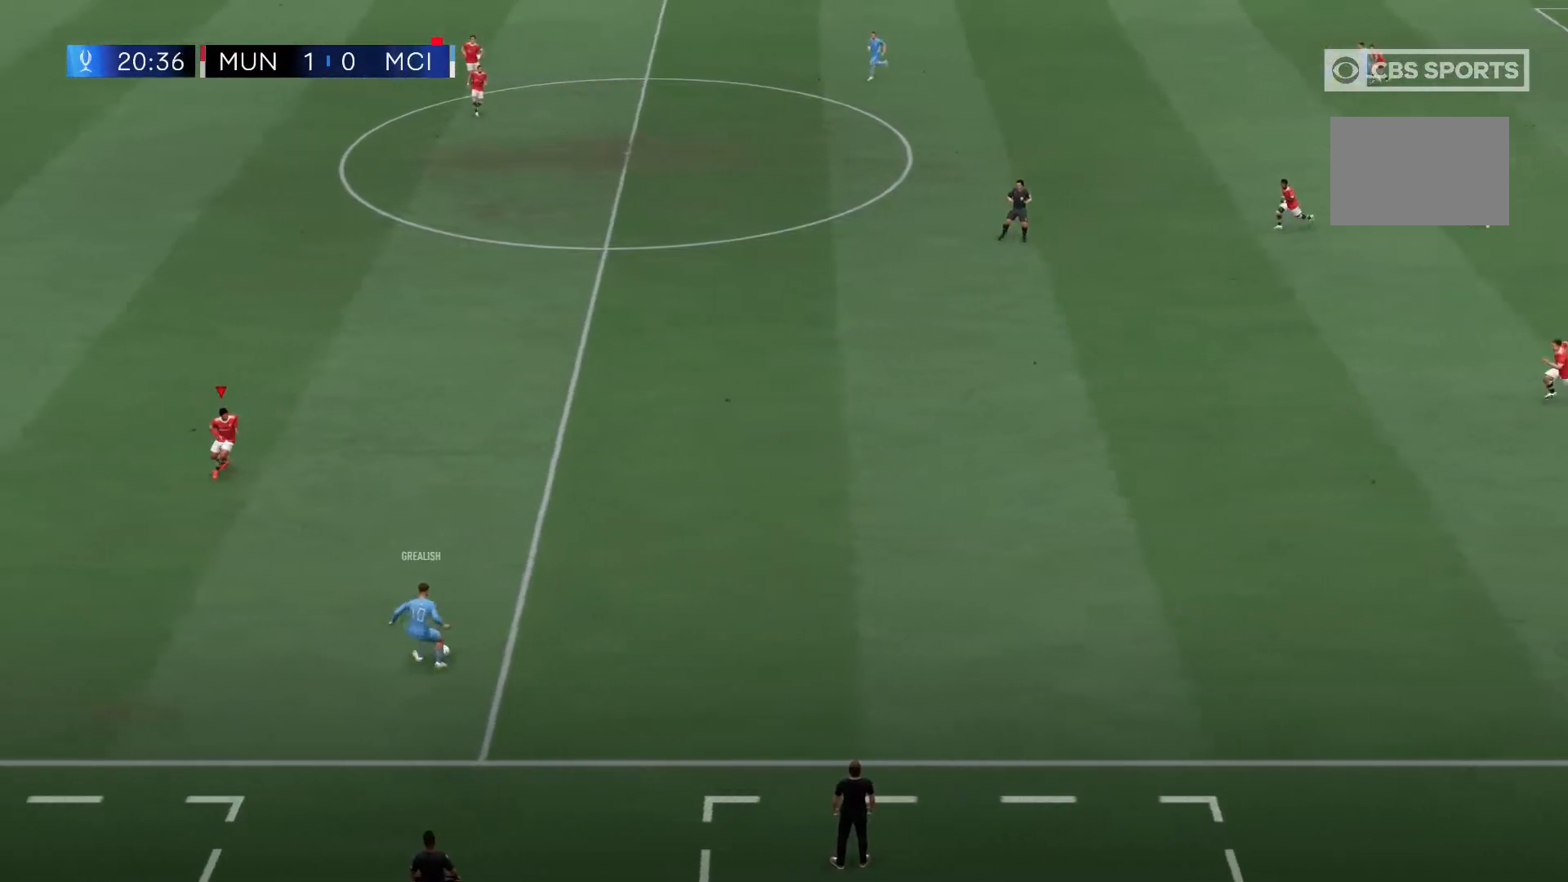
{"dt_ms": 500, "buttons": [], "left_stick": "down-left", "right_stick": "center", "events": [[217, "left_stick", "down-left"], [433, "R2", "up"]]}
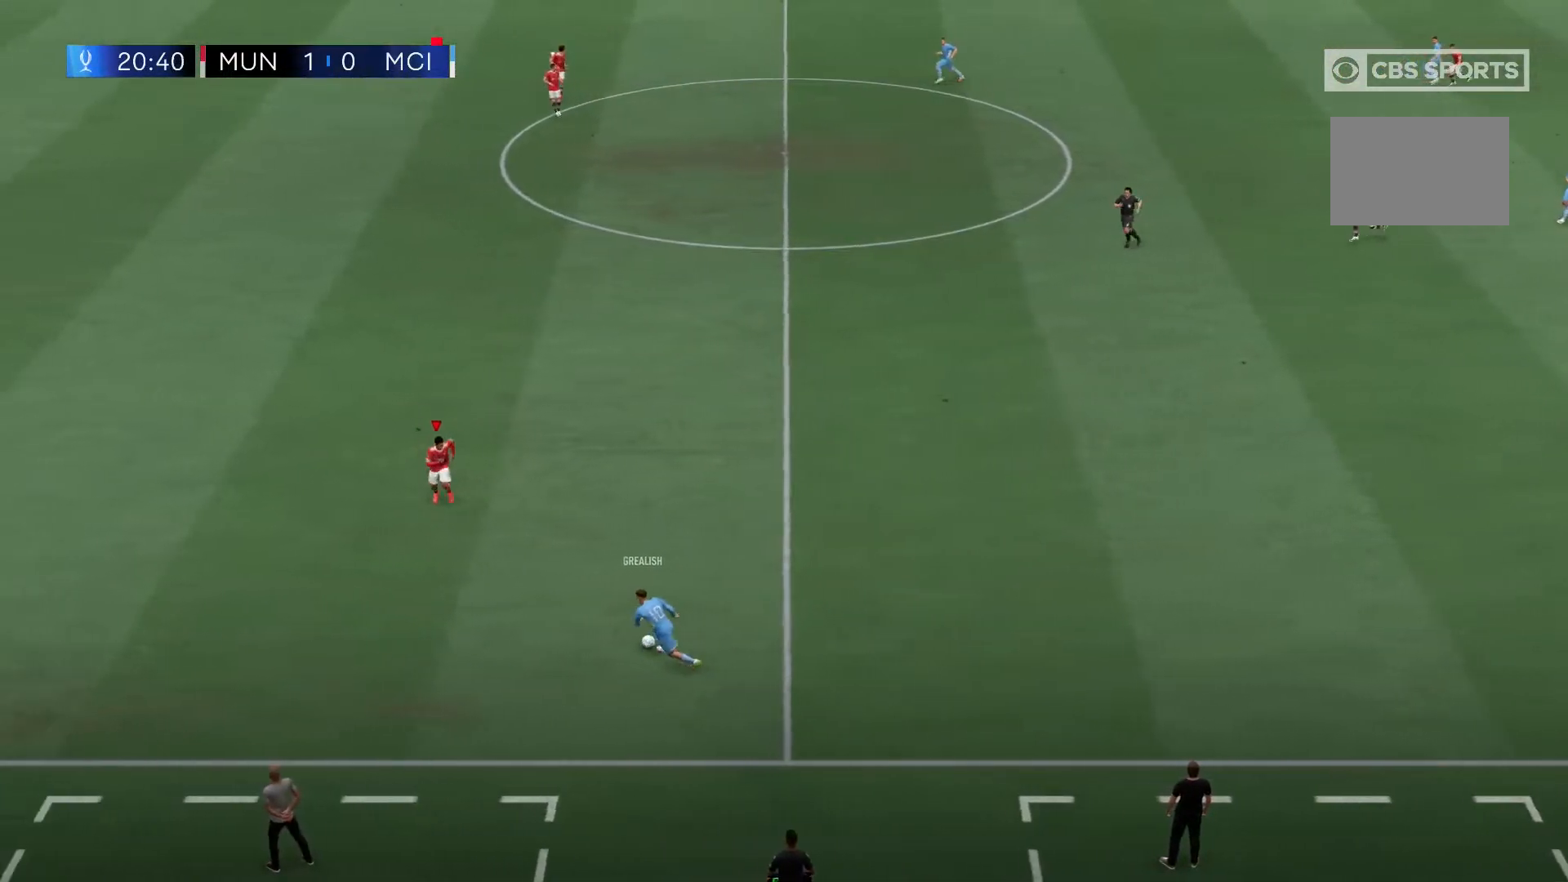
{"dt_ms": 500, "buttons": ["R2"], "left_stick": "left", "right_stick": "center", "events": [[417, "R2", "down"], [467, "left_stick", "left"]]}
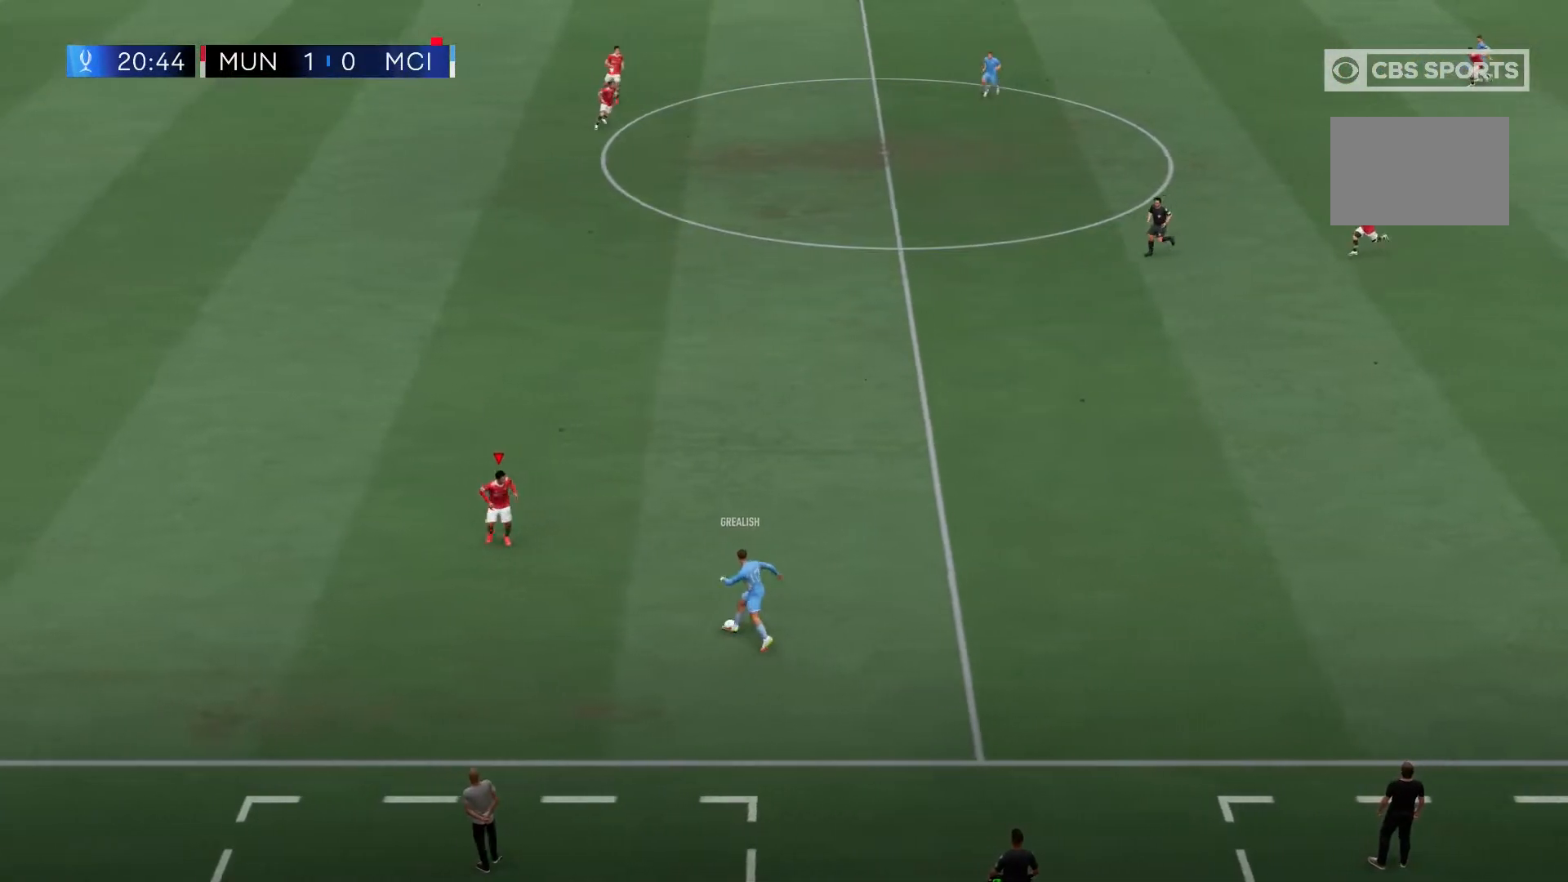
{"dt_ms": 500, "buttons": ["R2"], "left_stick": "up-left", "right_stick": "center", "events": [[400, "left_stick", "up-left"]]}
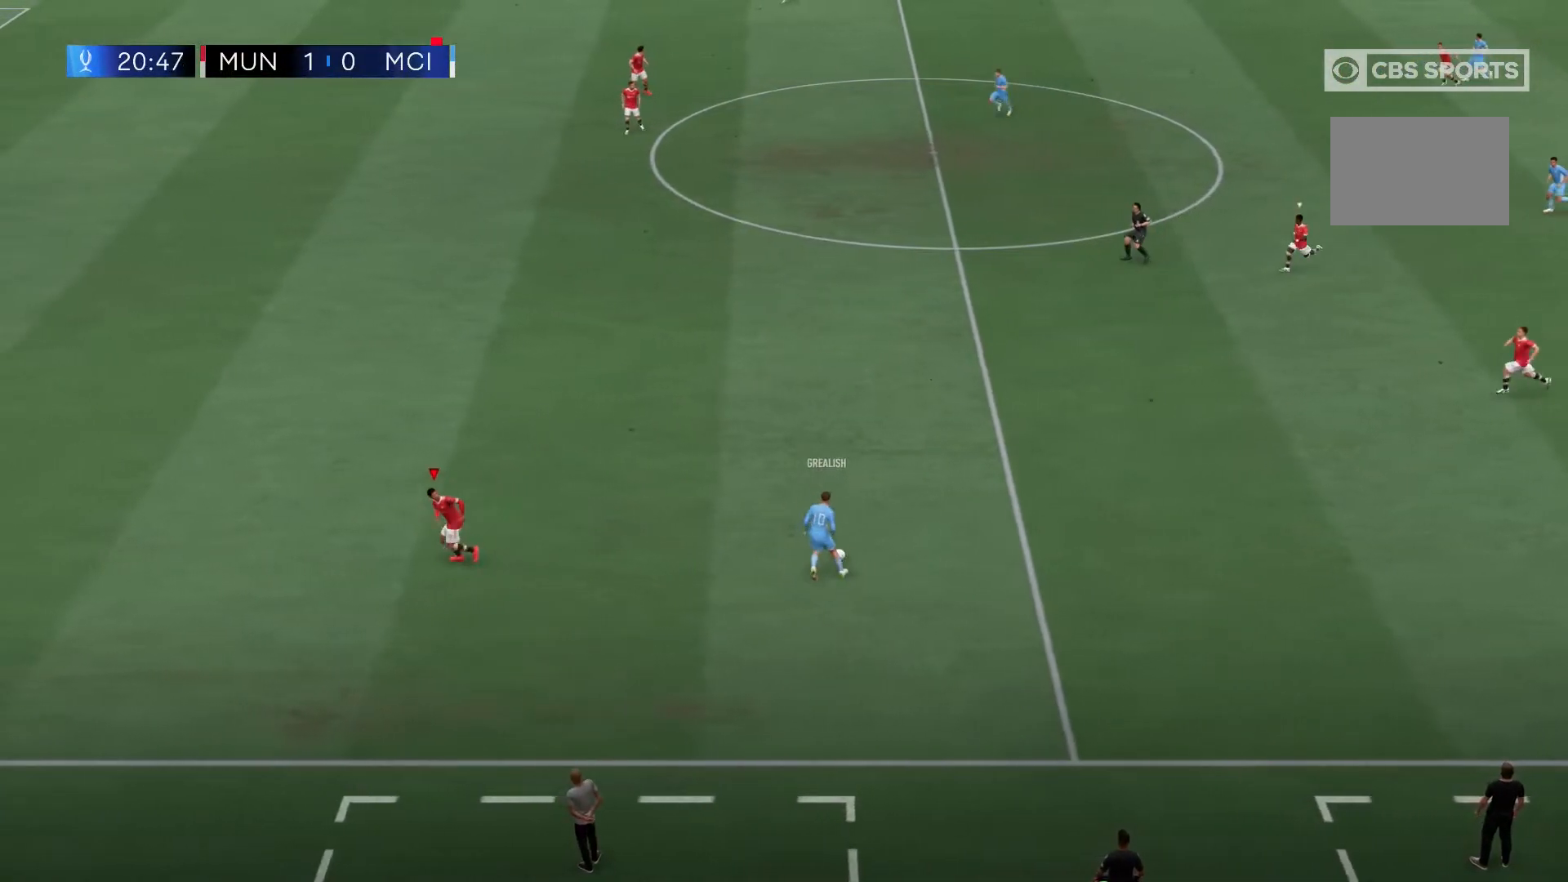
{"dt_ms": 500, "buttons": ["R2"], "left_stick": "up-left", "right_stick": "center", "events": []}
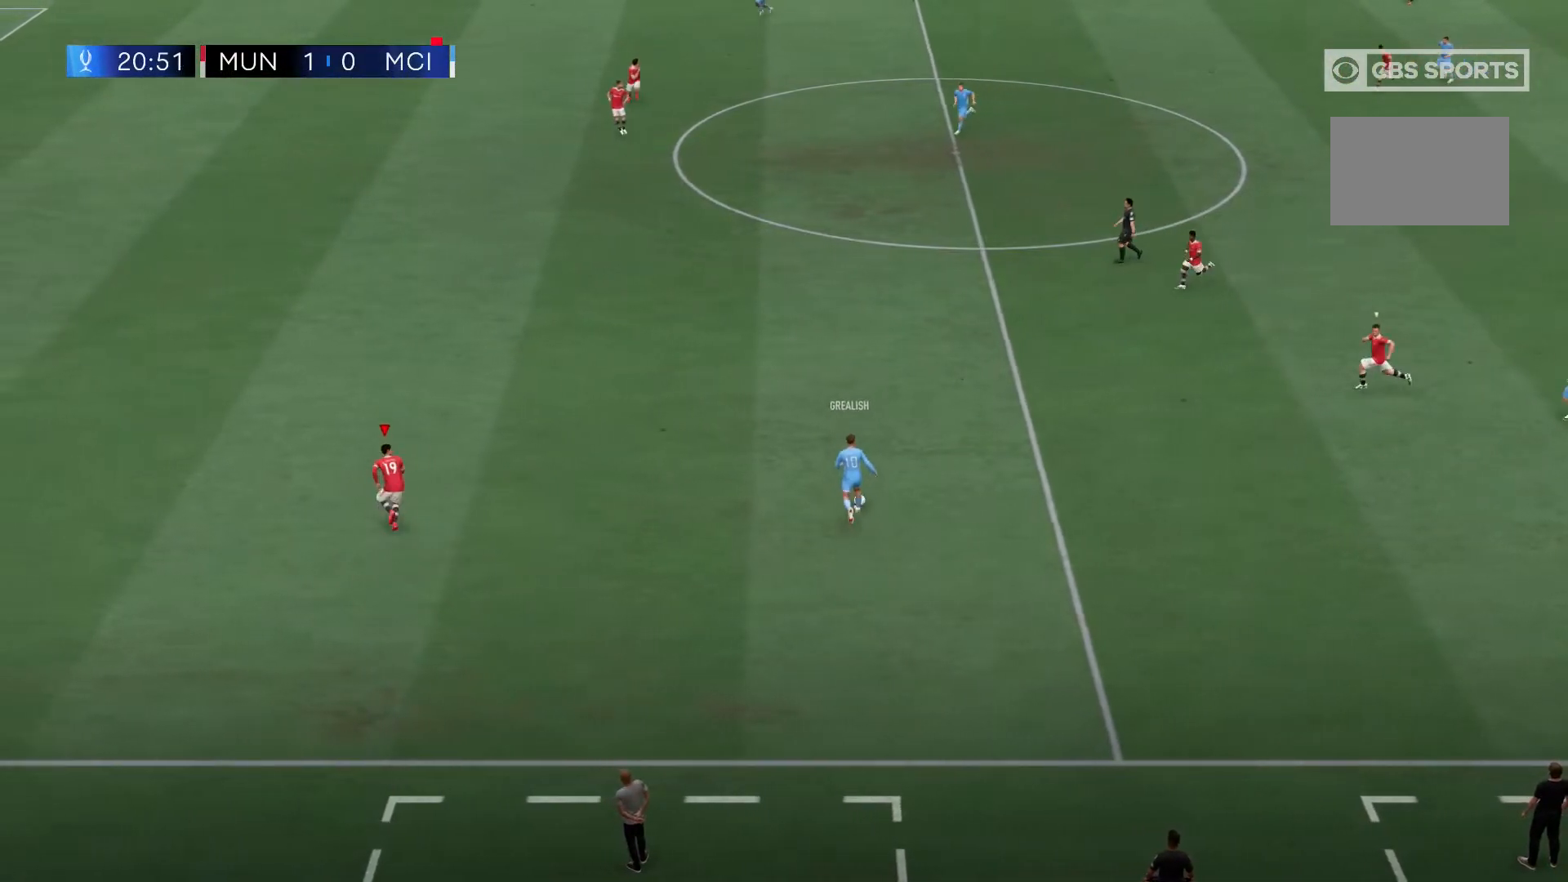
{"dt_ms": 1000, "buttons": ["R2"], "left_stick": "left", "right_stick": "center"}
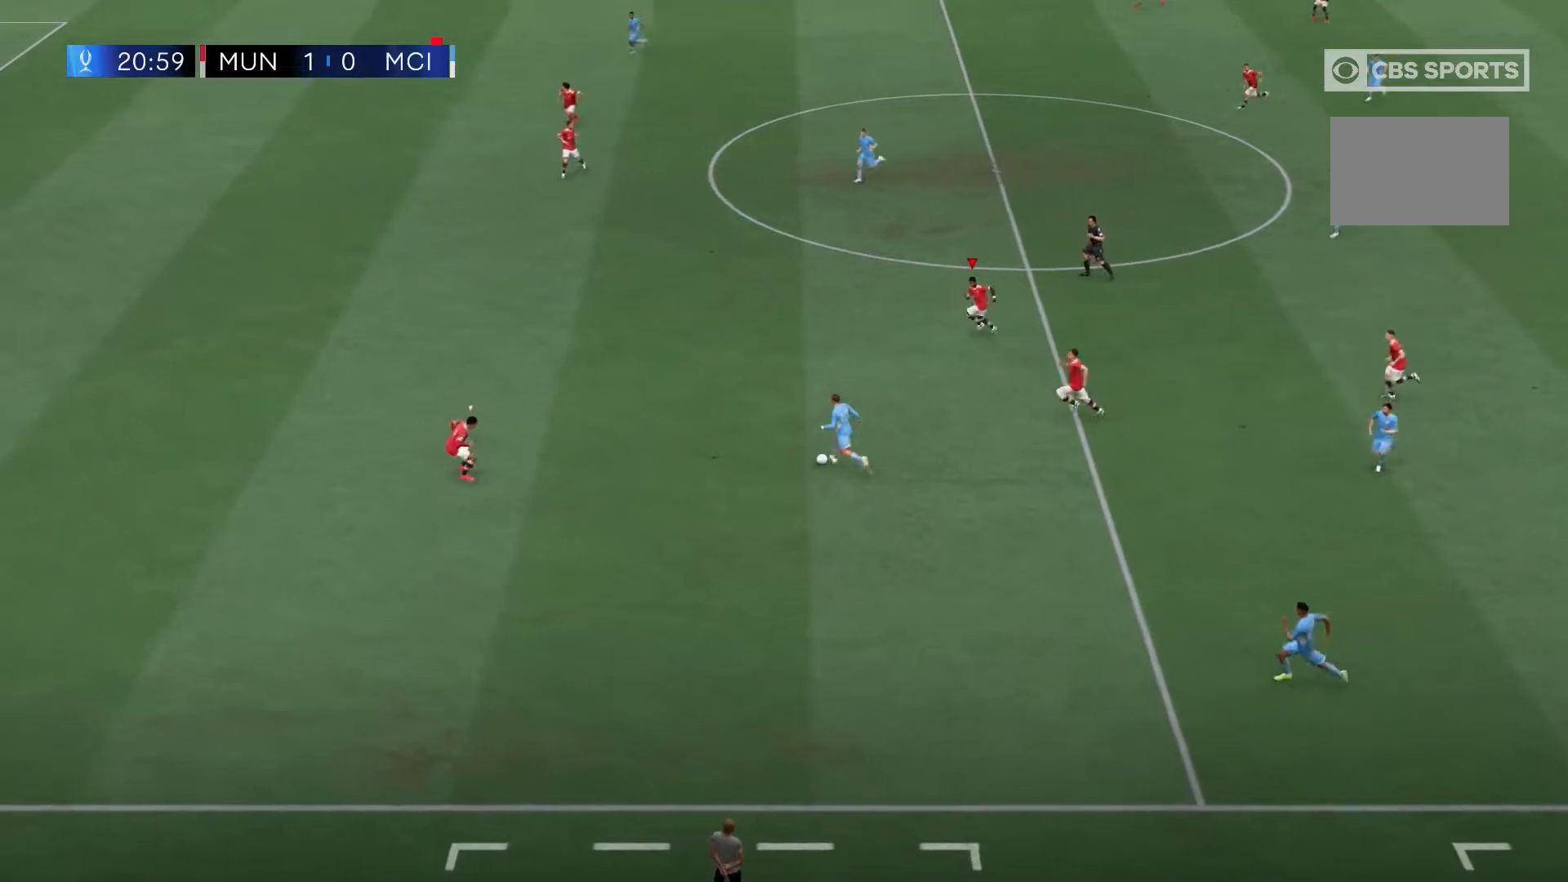
{"dt_ms": 500, "buttons": ["R2"], "left_stick": "left", "right_stick": "center", "events": []}
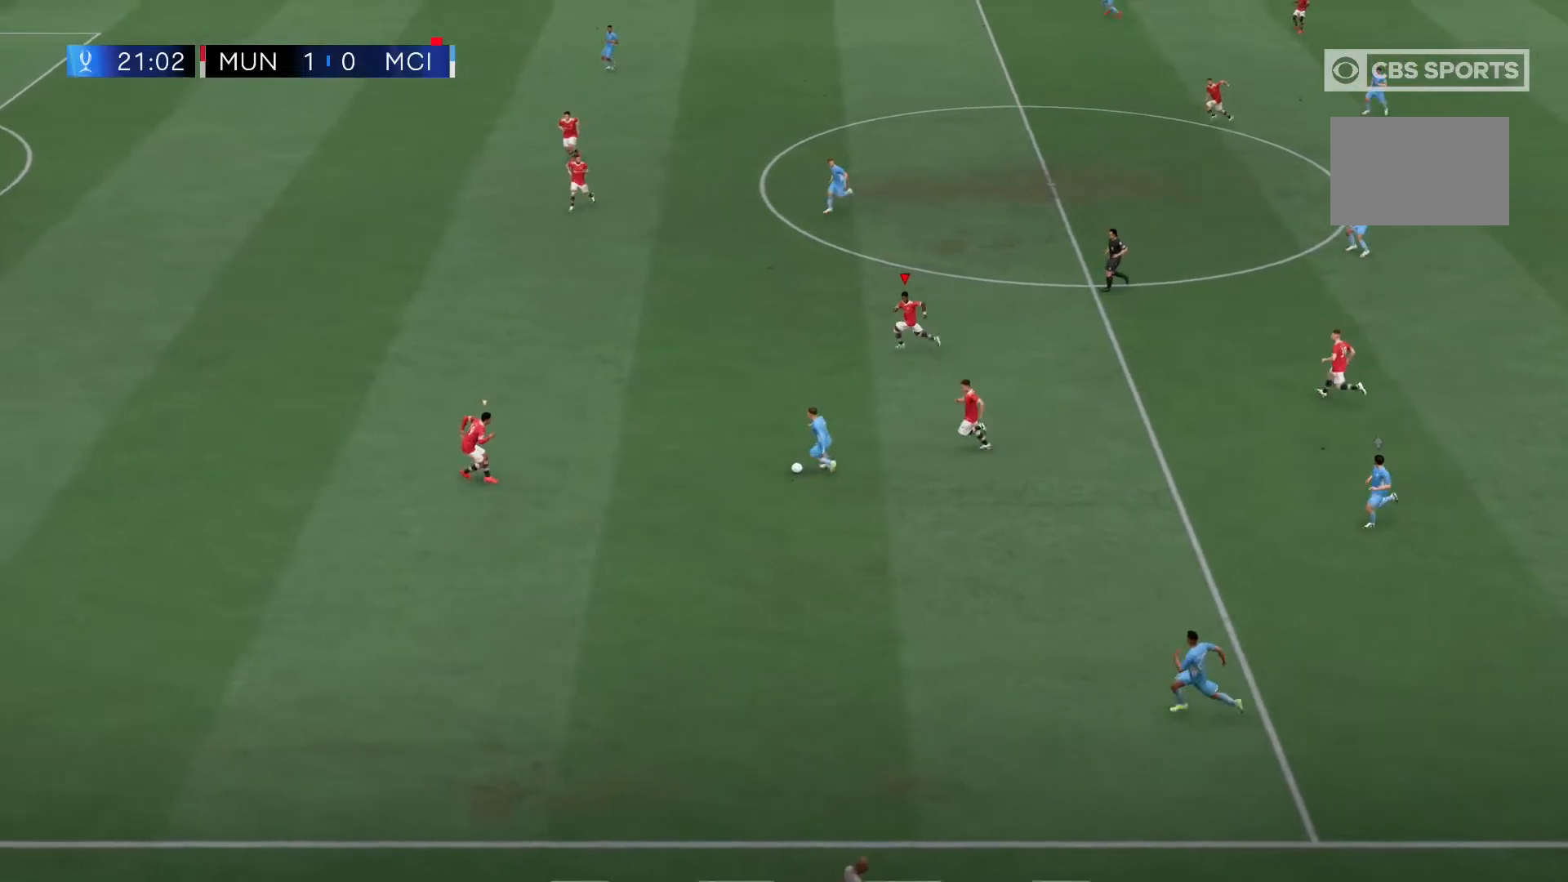
{"dt_ms": 500, "buttons": ["R2"], "left_stick": "left", "right_stick": "center", "events": []}
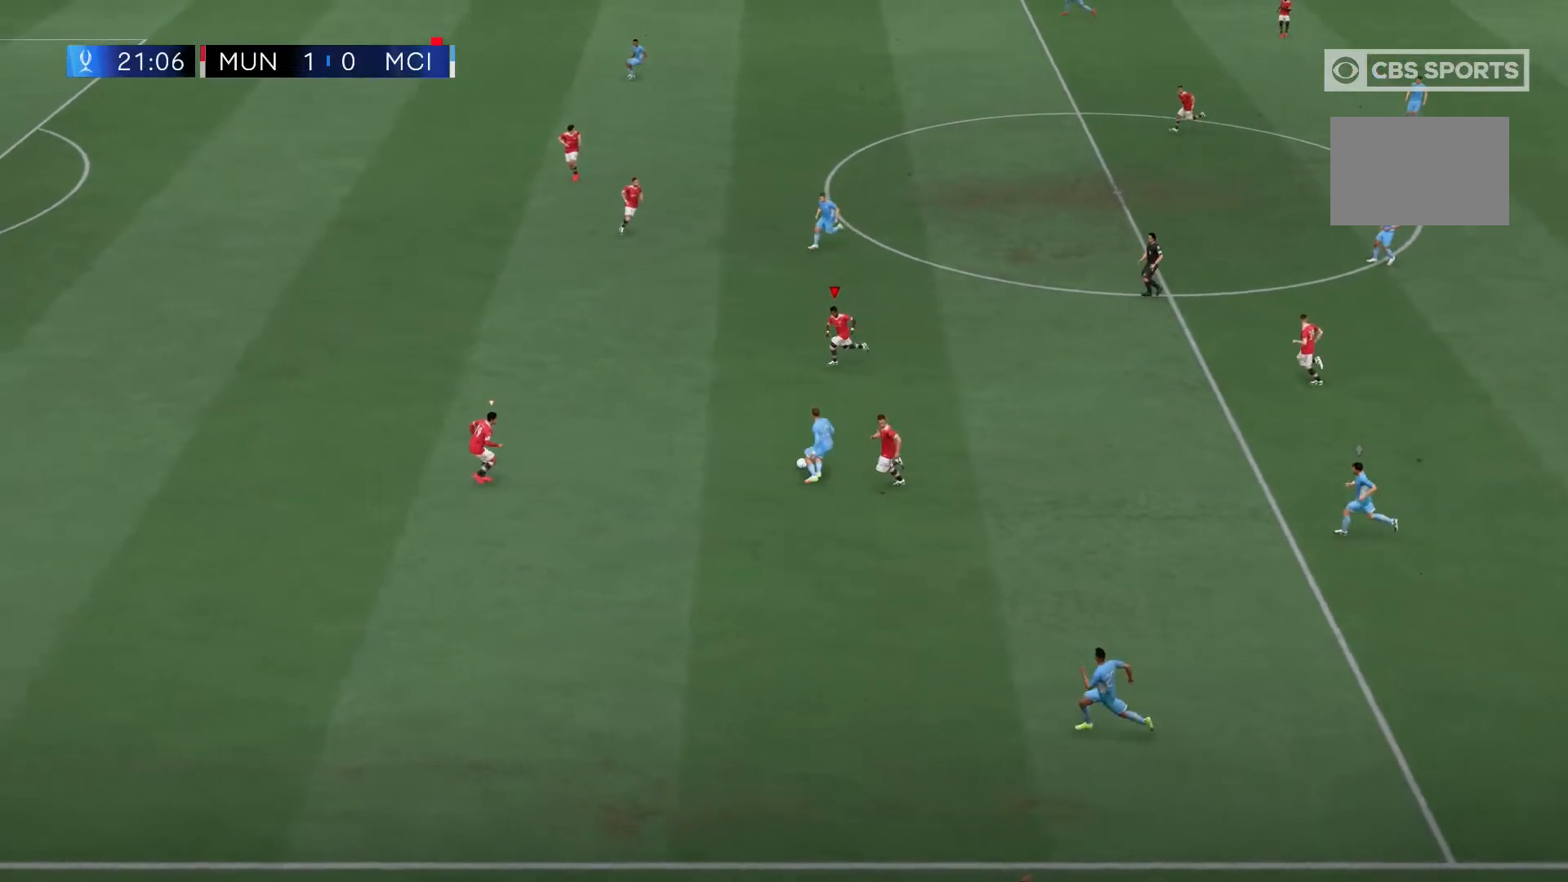
{"dt_ms": 500, "buttons": ["R2"], "left_stick": "left", "right_stick": "center", "events": []}
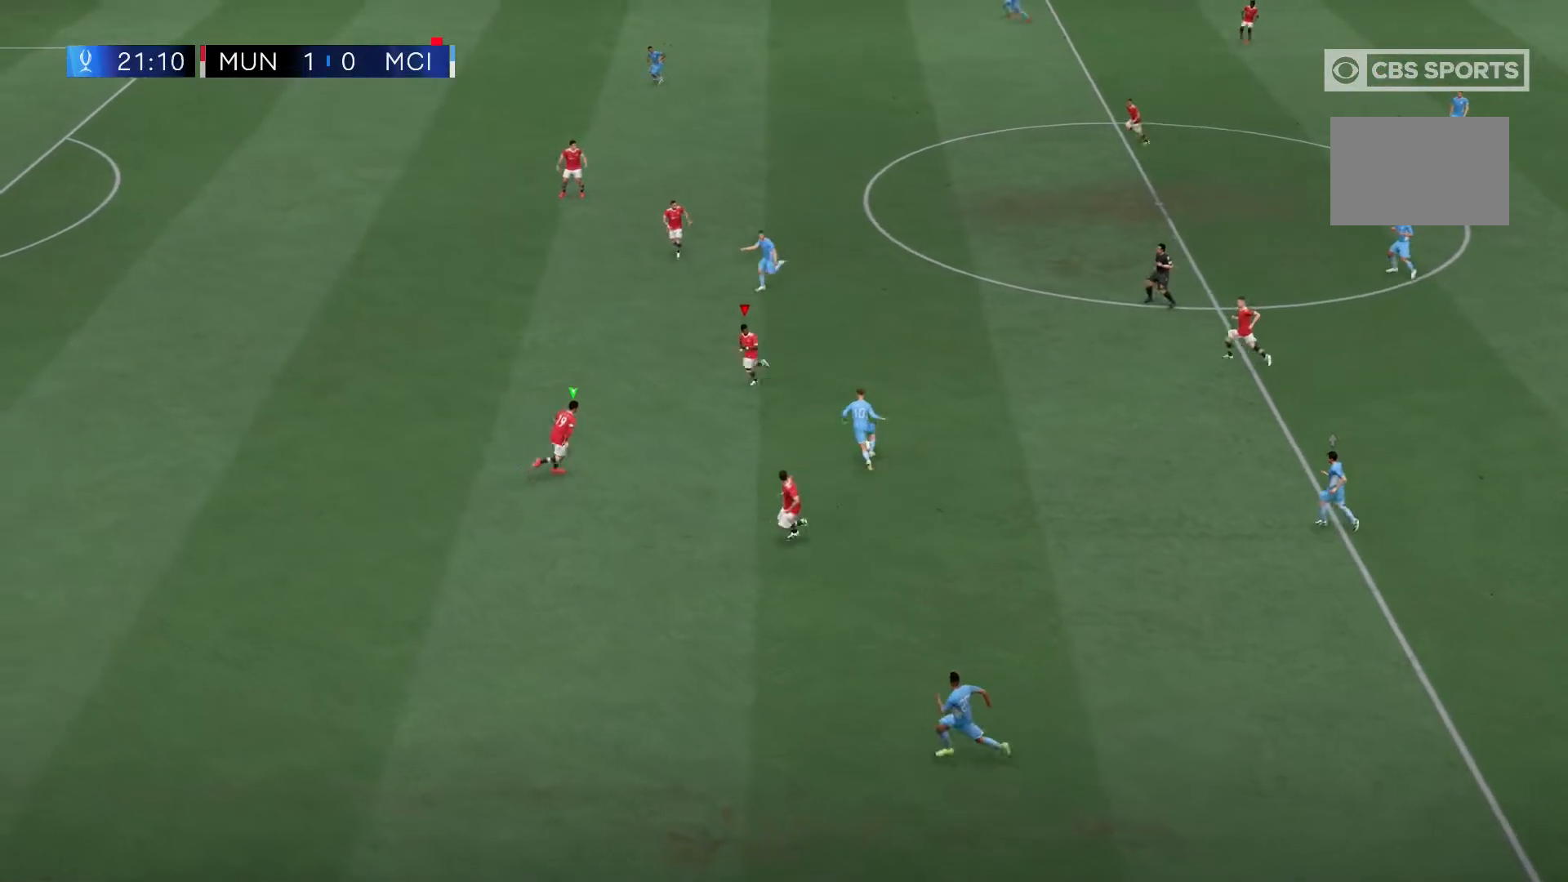
{"dt_ms": 500, "buttons": ["R2"], "left_stick": "left", "right_stick": "center", "events": []}
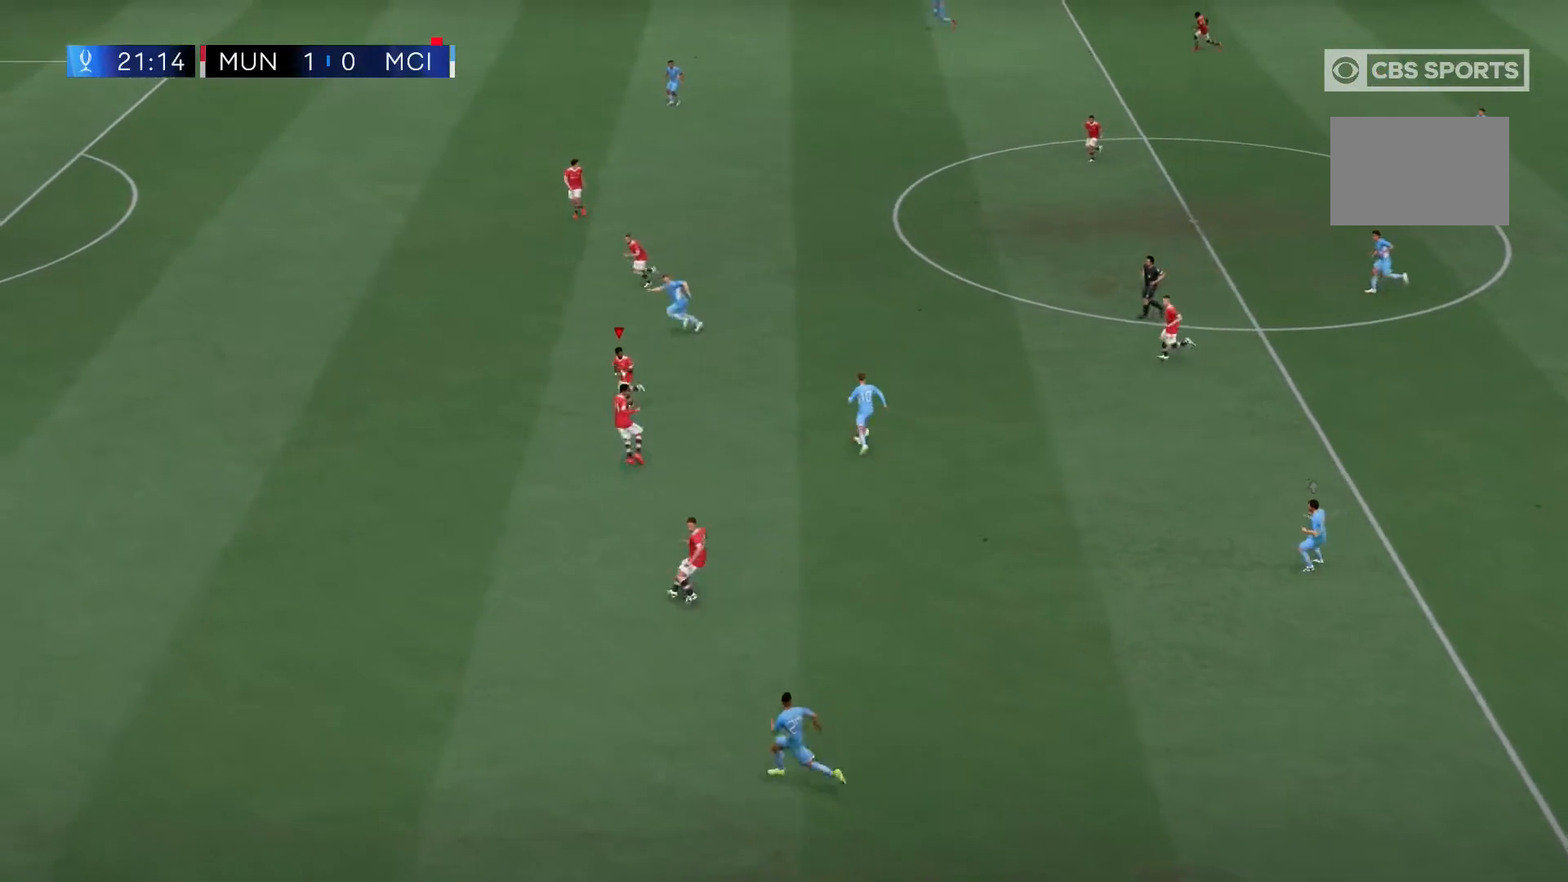
{"dt_ms": 500, "buttons": ["R2"], "left_stick": "up-left", "right_stick": "center", "events": [[233, "left_stick", "up-left"]]}
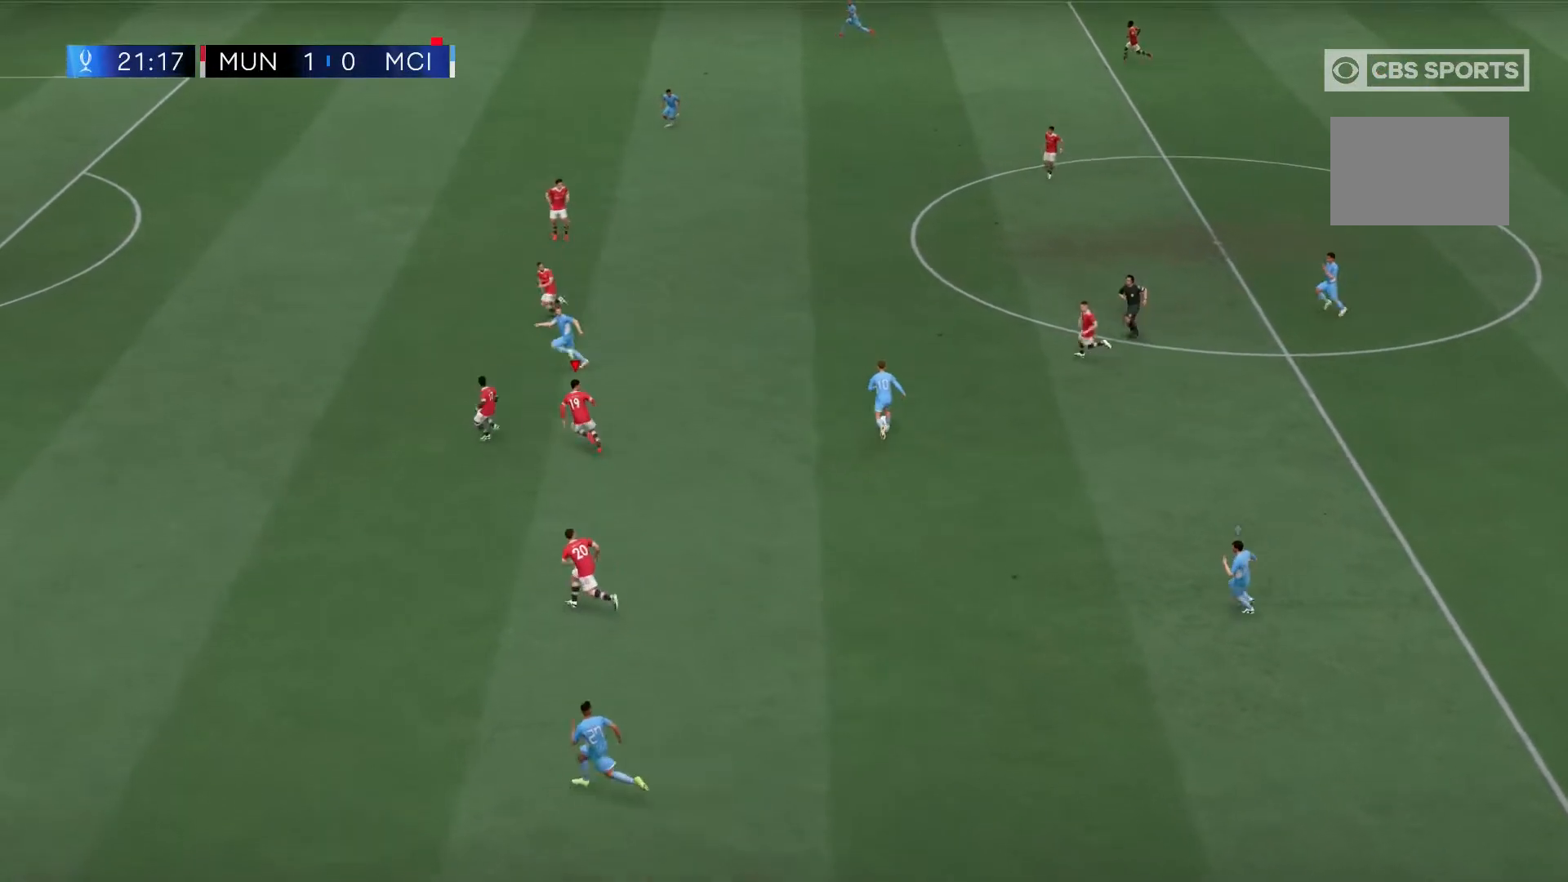
{"dt_ms": 500, "buttons": ["R2"], "left_stick": "up-left", "right_stick": "center", "events": [[133, "left_stick", "center"], [300, "left_stick", "up-left"]]}
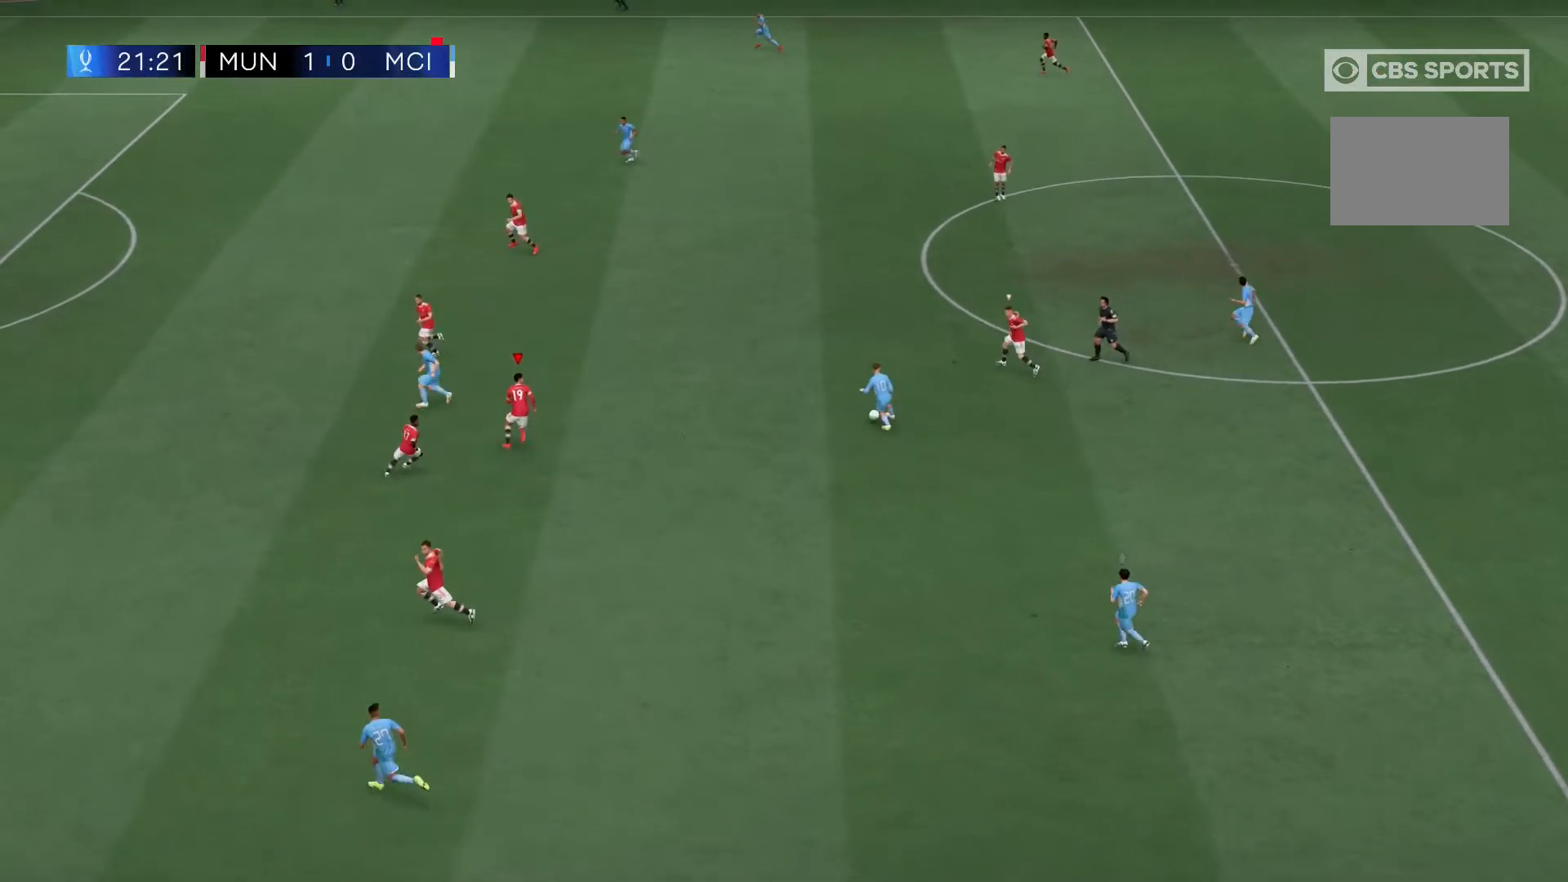
{"dt_ms": 500, "buttons": ["R2"], "left_stick": "up-left", "right_stick": "center", "events": [[217, "left_stick", "left"], [317, "left_stick", "up-left"]]}
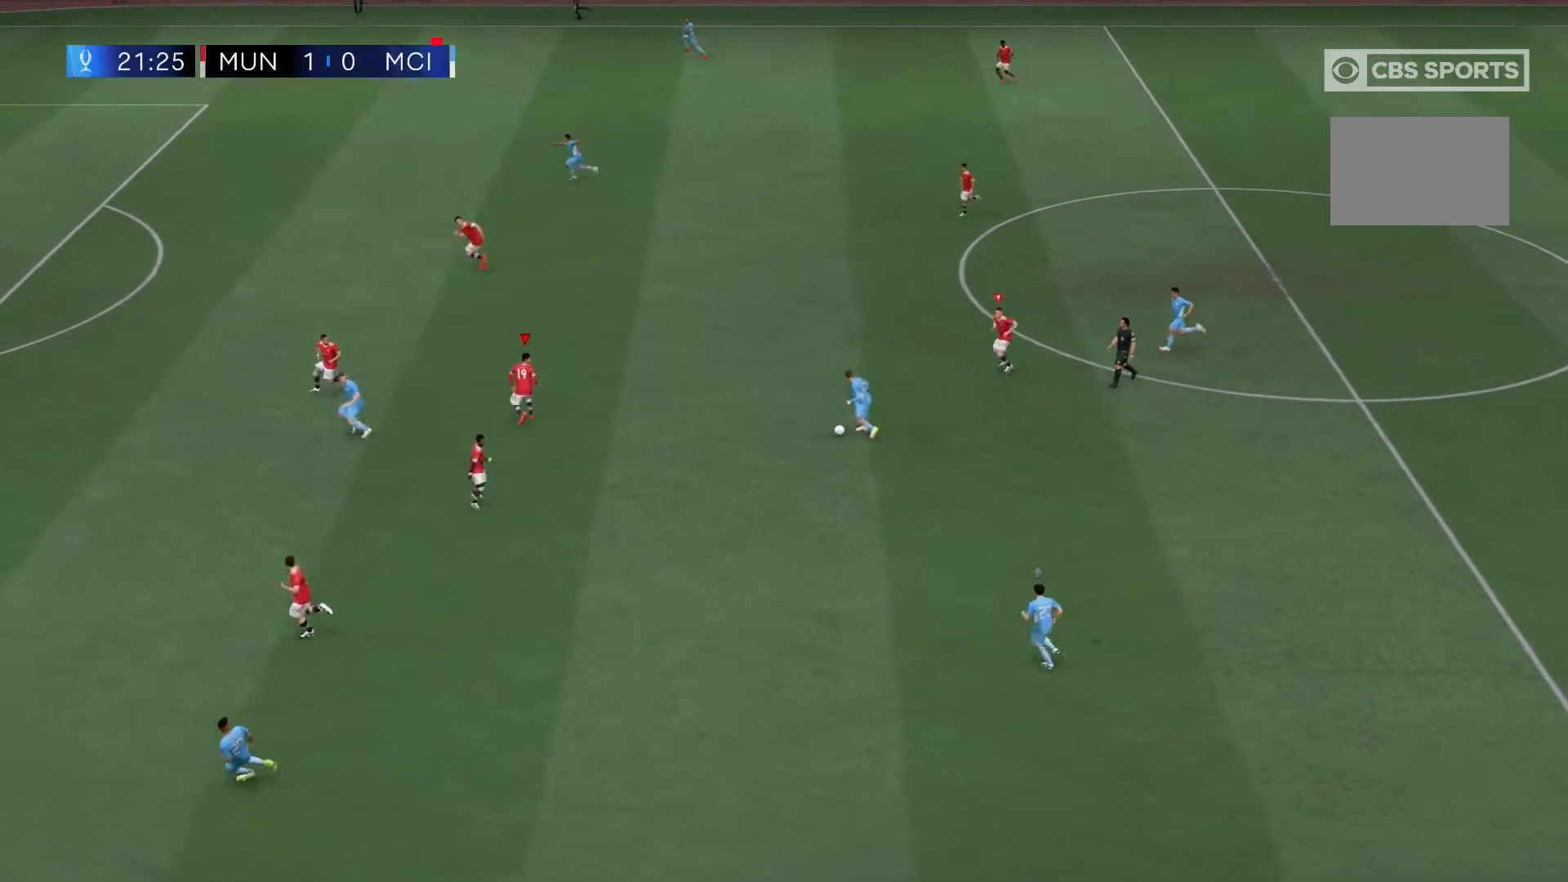
{"dt_ms": 500, "buttons": ["R2"], "left_stick": "down-left", "right_stick": "center"}
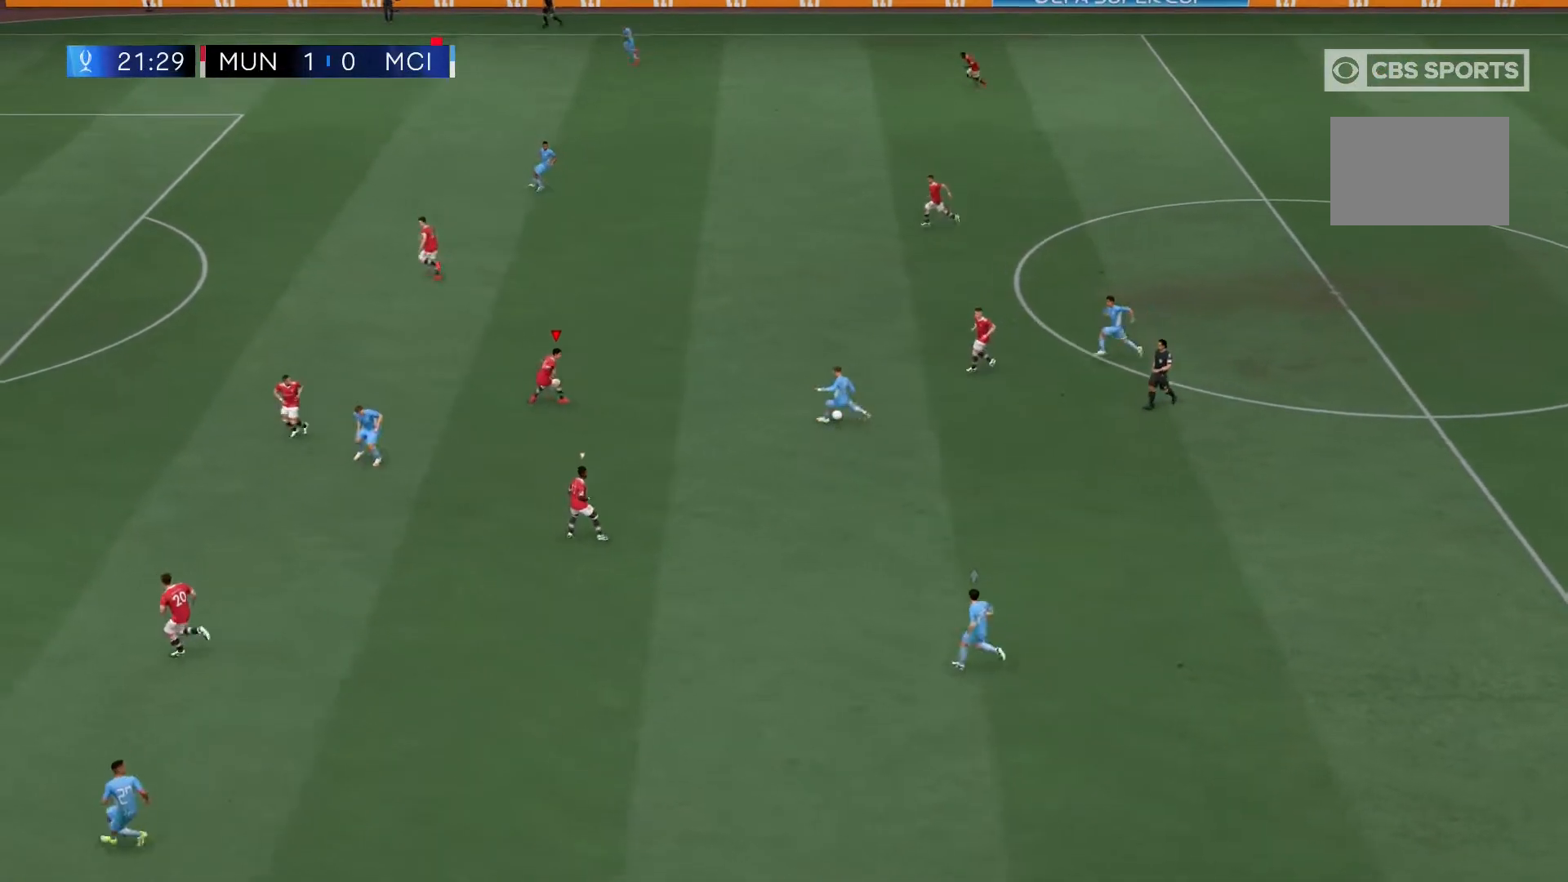
{"dt_ms": 500, "buttons": ["R2"], "left_stick": "up", "right_stick": "center", "events": [[83, "left_stick", "center"], [150, "left_stick", "up"], [283, "left_stick", "center"], [417, "left_stick", "up"]]}
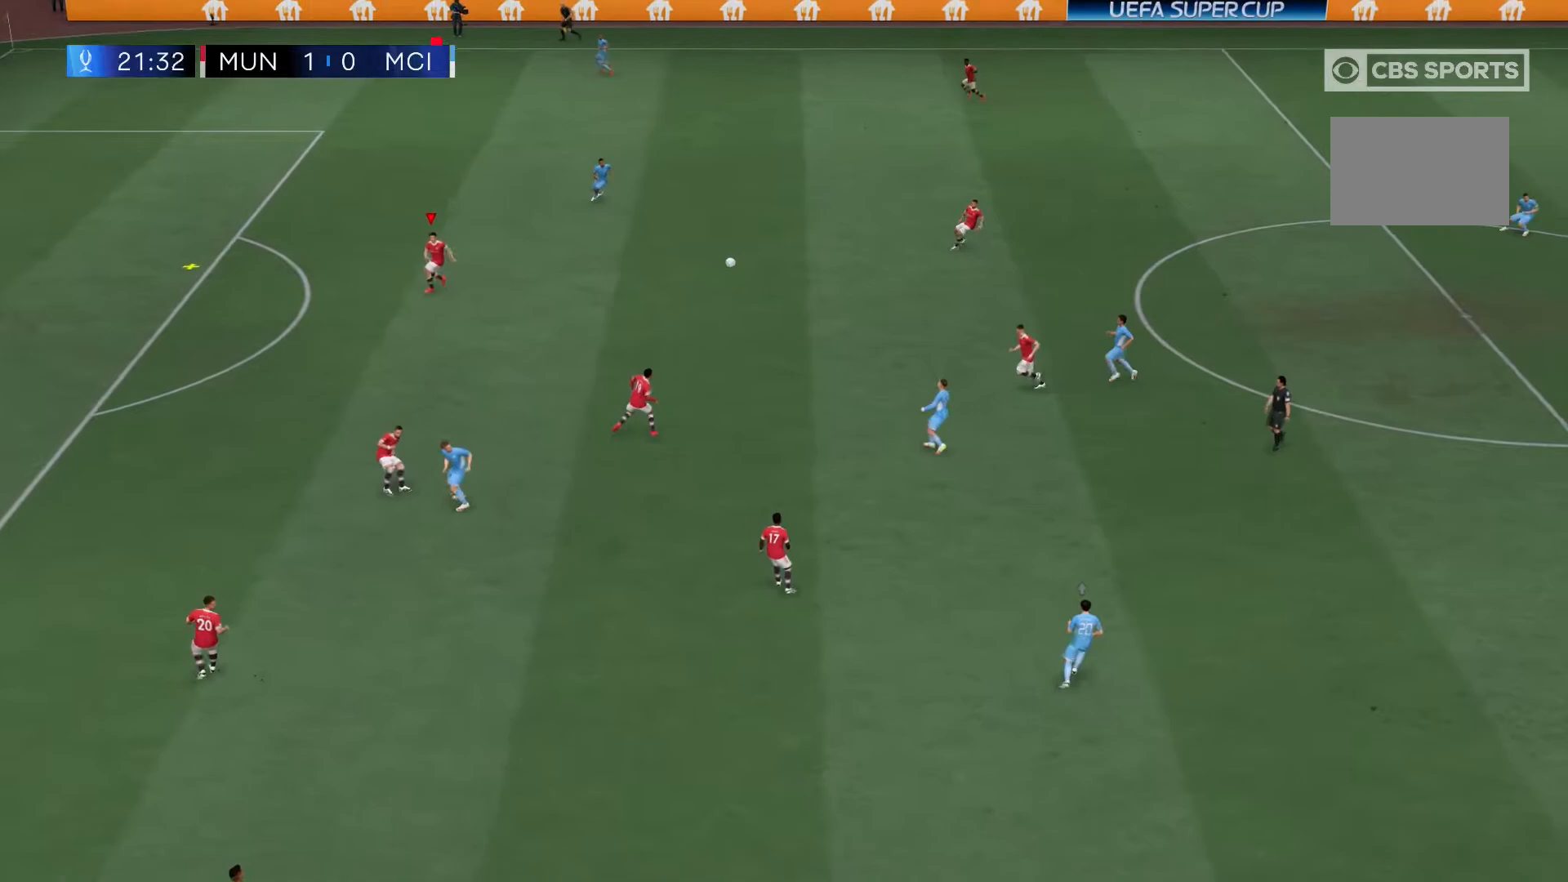
{"dt_ms": 500, "buttons": [], "left_stick": "center", "right_stick": "center"}
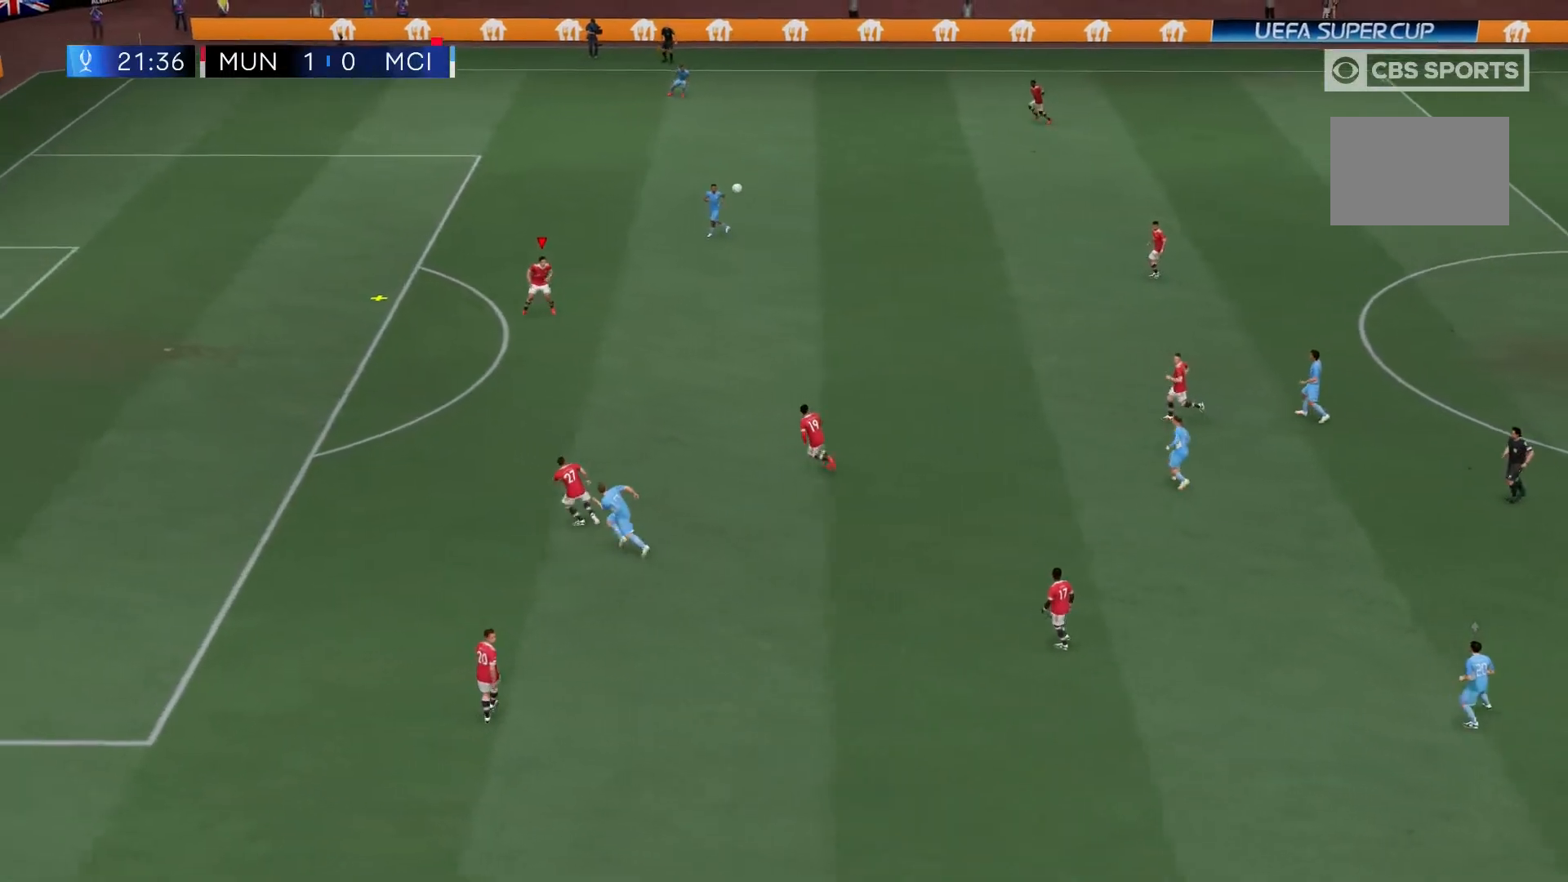
{"dt_ms": 500, "buttons": [], "left_stick": "center", "right_stick": "center", "events": [[50, "A", "down"], [150, "A", "up"]]}
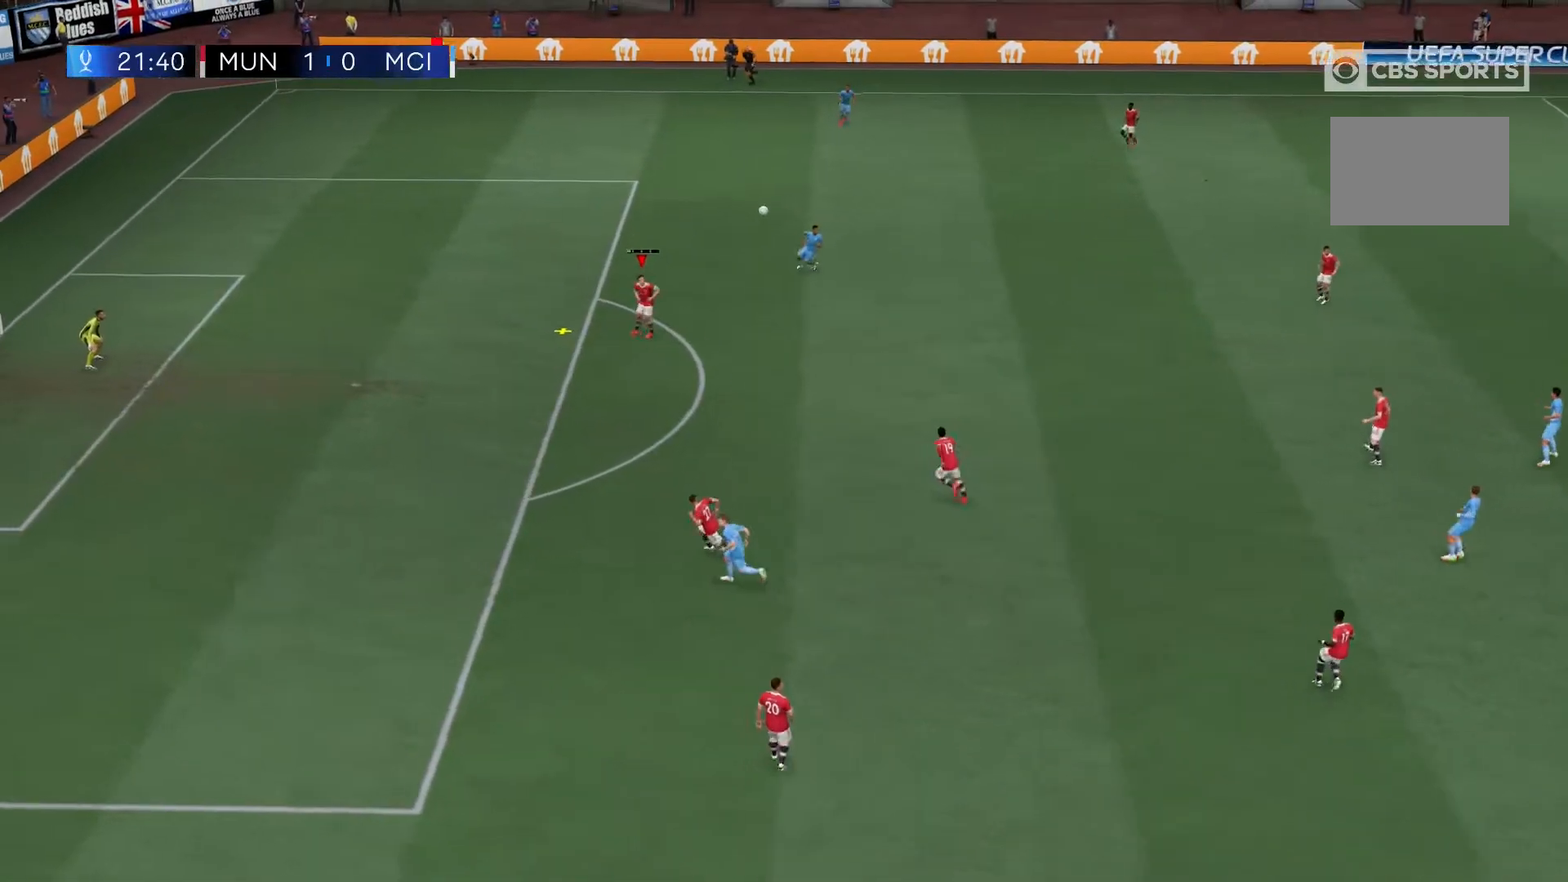
{"dt_ms": 500, "buttons": ["R2"], "left_stick": "center", "right_stick": "center", "events": [[450, "R2", "down"]]}
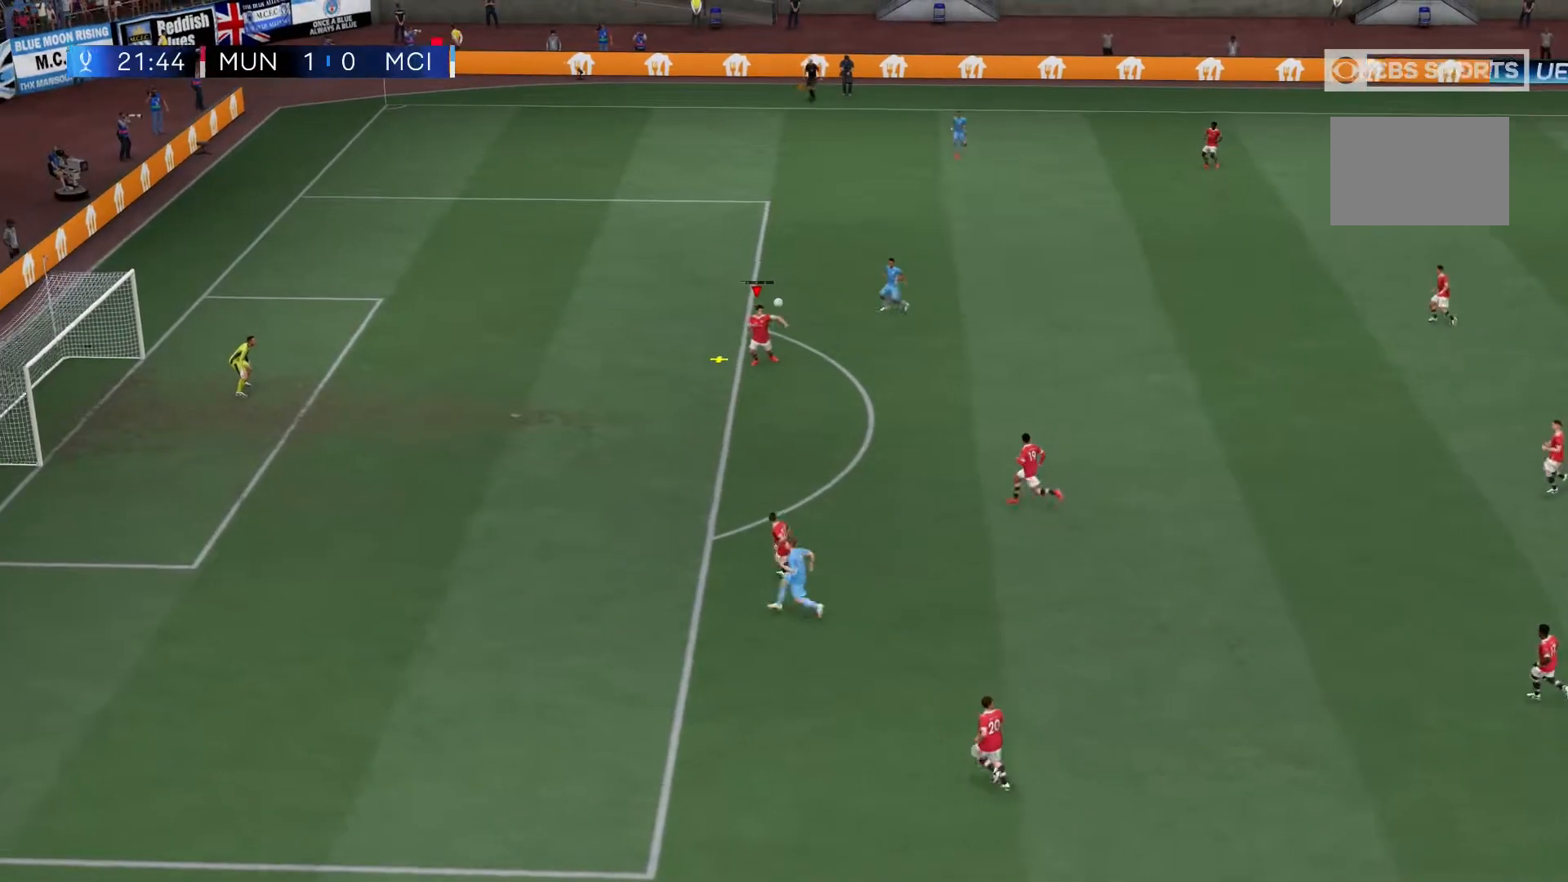
{"dt_ms": 500, "buttons": ["R2"], "left_stick": "left", "right_stick": "center", "events": [[333, "left_stick", "left"]]}